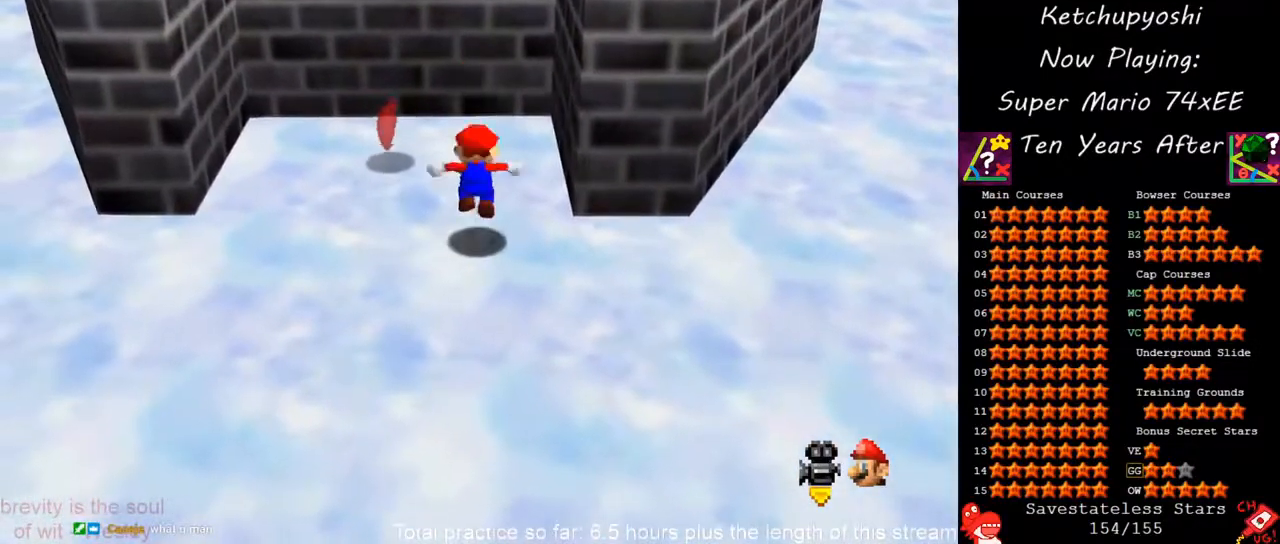
Gameplay with a controller (Nintendo layout); each line is a JSON object with the inputs held at the frame after it (dt_ms = milliseconds from this image to that frame). "events" lists button and stick changes between this image and that frame as [ms after this image, input, new state], when the widget could be followed in between. Not read: L3 R3 other_buttons.
{"dt_ms": 500, "buttons": [], "left_stick": "center", "events": [[17, "A", "down"], [83, "A", "up"], [233, "left_stick", "down"], [383, "left_stick", "center"]]}
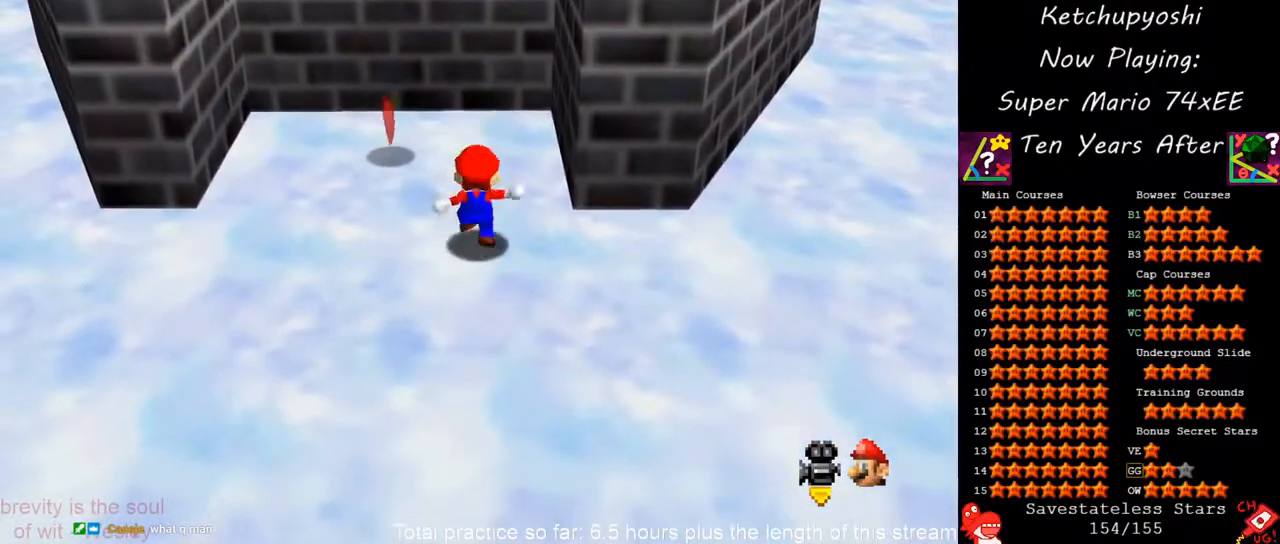
{"dt_ms": 500, "buttons": [], "left_stick": "down-right", "events": [[50, "left_stick", "up"], [233, "A", "down"], [317, "A", "up"], [317, "left_stick", "center"], [467, "left_stick", "down-right"]]}
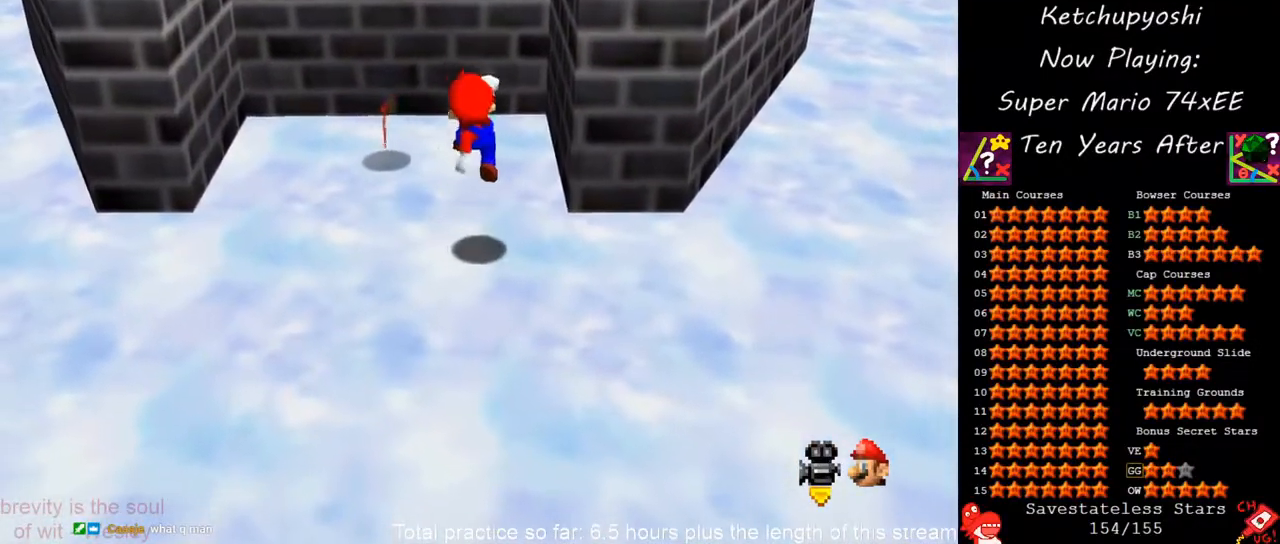
{"dt_ms": 500, "buttons": [], "left_stick": "up", "events": [[133, "left_stick", "center"], [250, "left_stick", "up"], [400, "A", "down"], [483, "A", "up"]]}
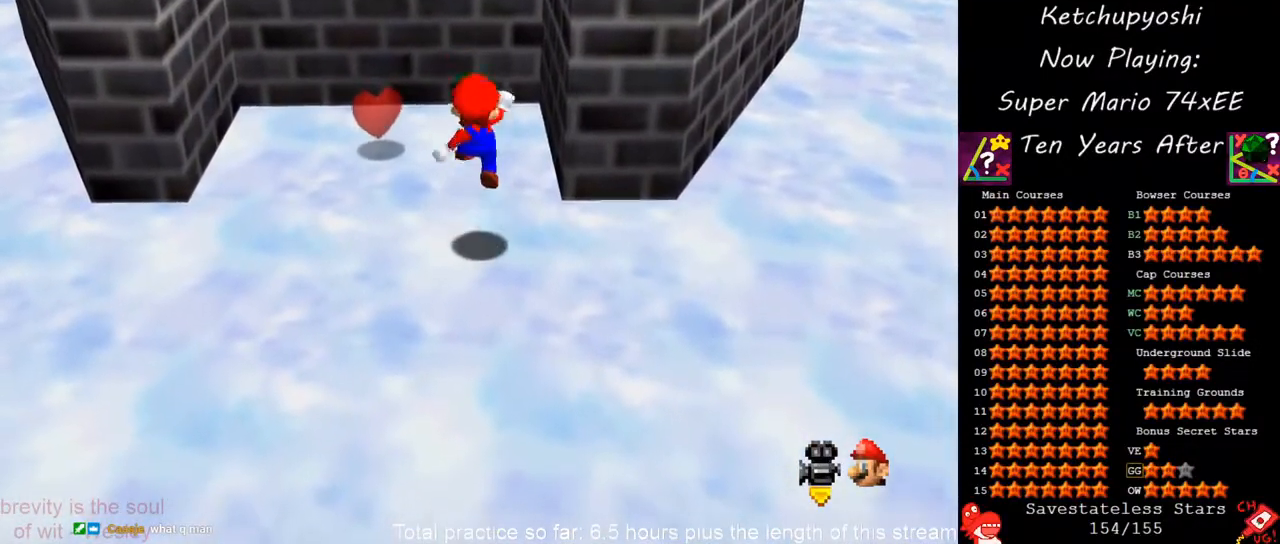
{"dt_ms": 500, "buttons": [], "left_stick": "up", "events": [[50, "left_stick", "center"], [183, "left_stick", "down-right"], [267, "left_stick", "up-right"], [350, "left_stick", "up"]]}
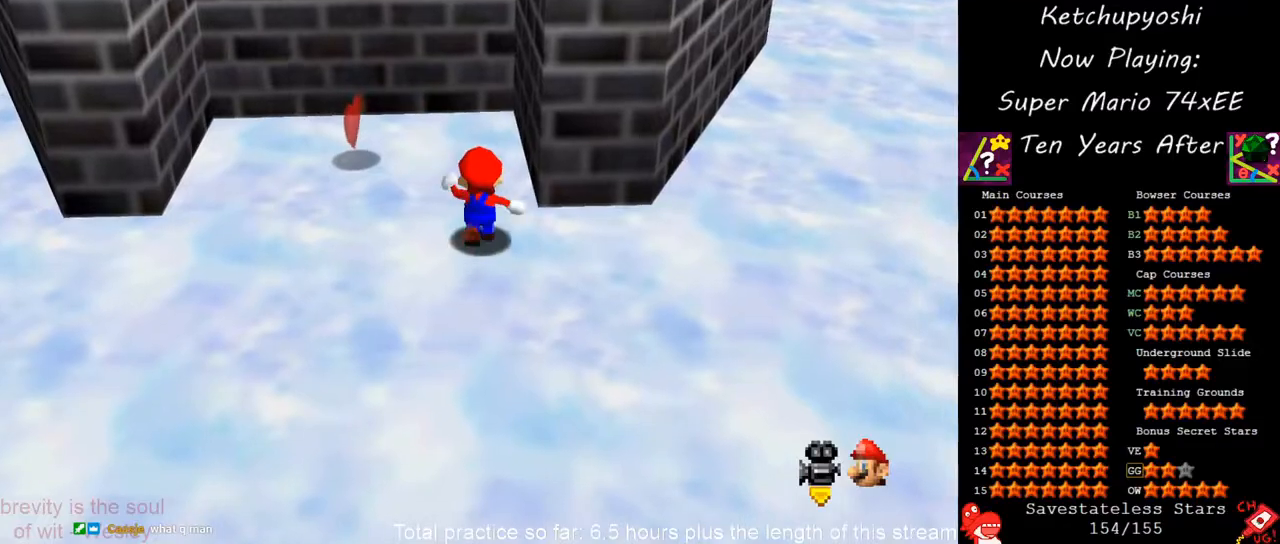
{"dt_ms": 500, "buttons": [], "left_stick": "up-left", "events": [[467, "left_stick", "up-left"]]}
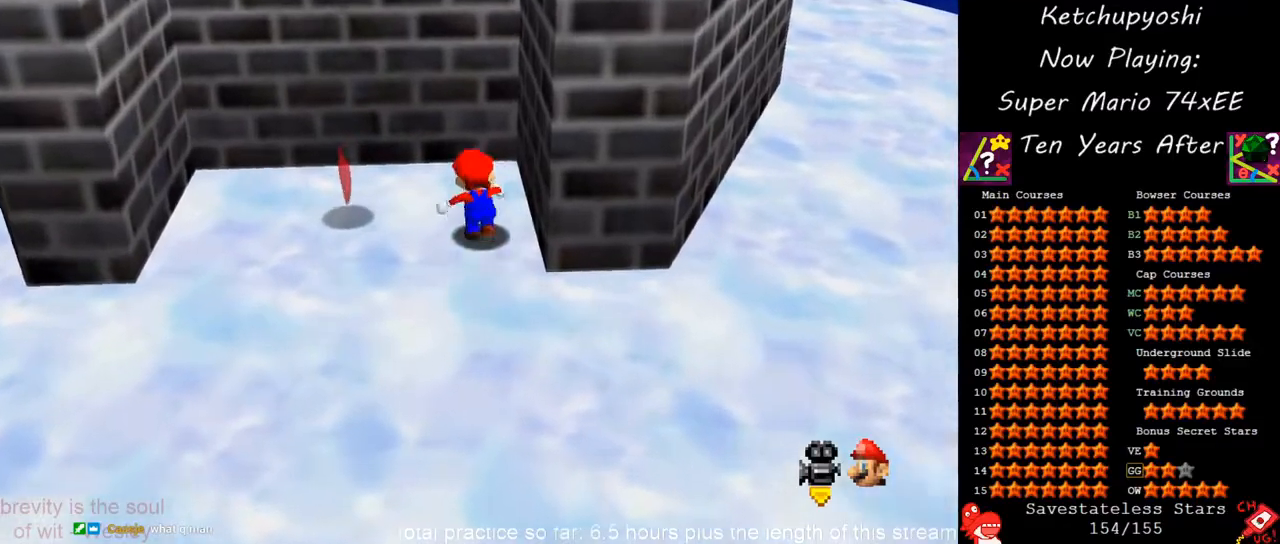
{"dt_ms": 500, "buttons": ["A"], "left_stick": "up-left", "events": [[333, "A", "down"]]}
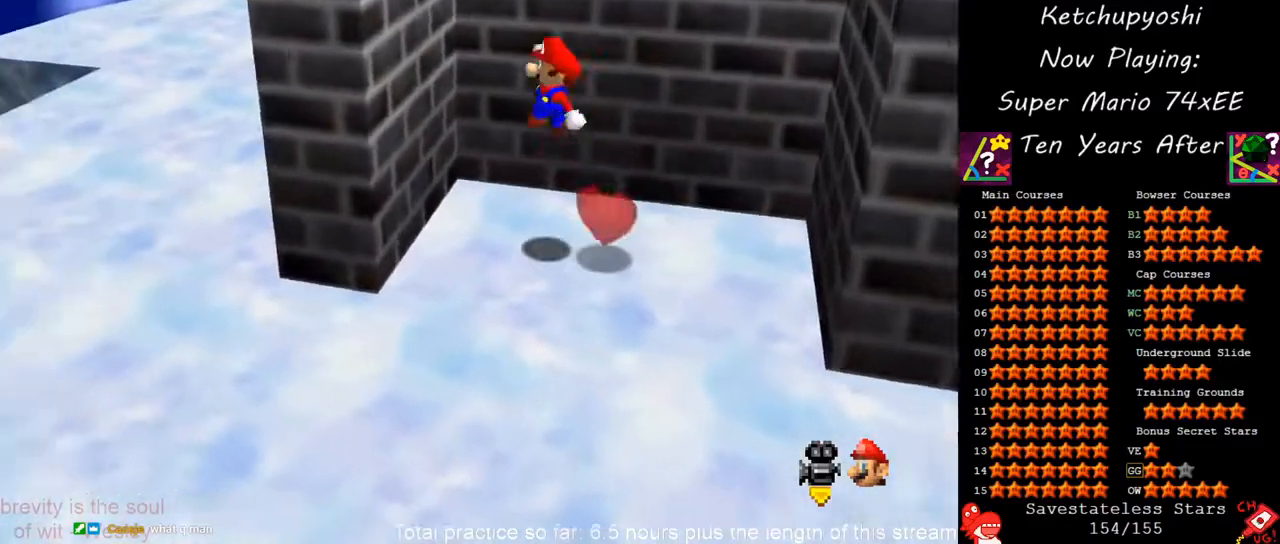
{"dt_ms": 500, "buttons": ["A"], "left_stick": "right", "events": [[83, "A", "up"], [233, "left_stick", "up-right"], [267, "A", "down"], [283, "left_stick", "right"]]}
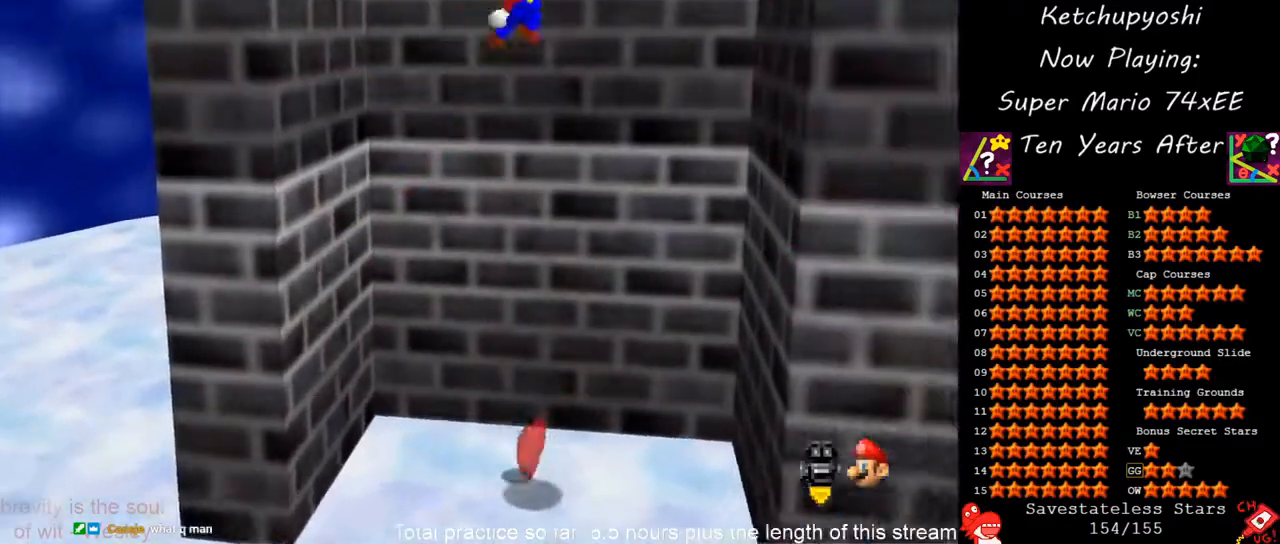
{"dt_ms": 500, "buttons": ["A"], "left_stick": "up-left", "events": [[200, "A", "up"], [383, "left_stick", "up-left"], [400, "A", "down"]]}
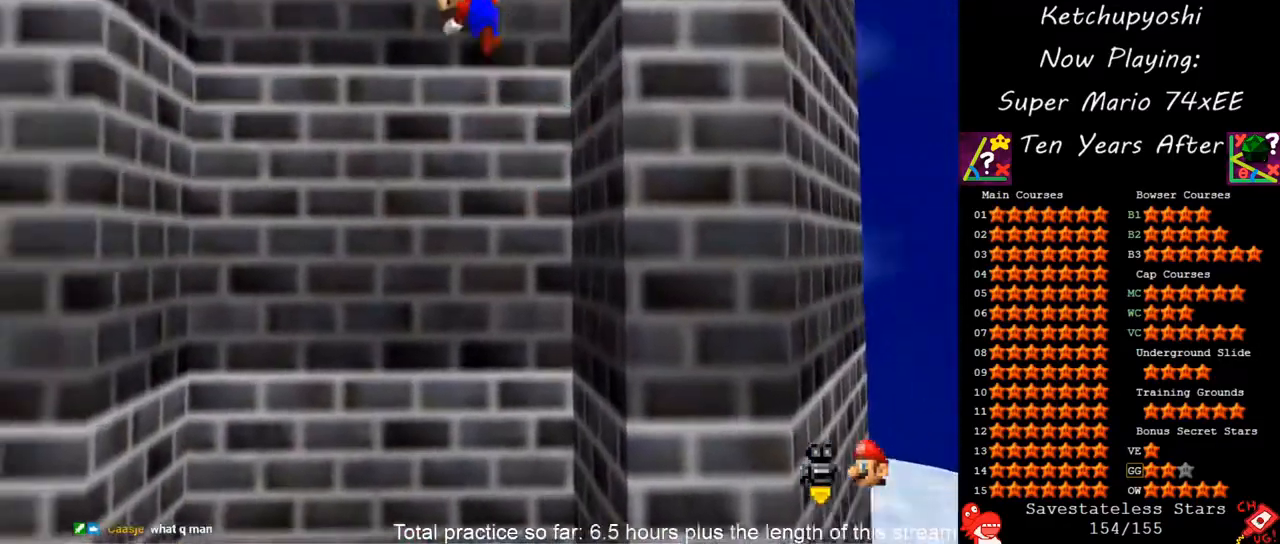
{"dt_ms": 500, "buttons": [], "left_stick": "up-left", "events": [[383, "A", "up"]]}
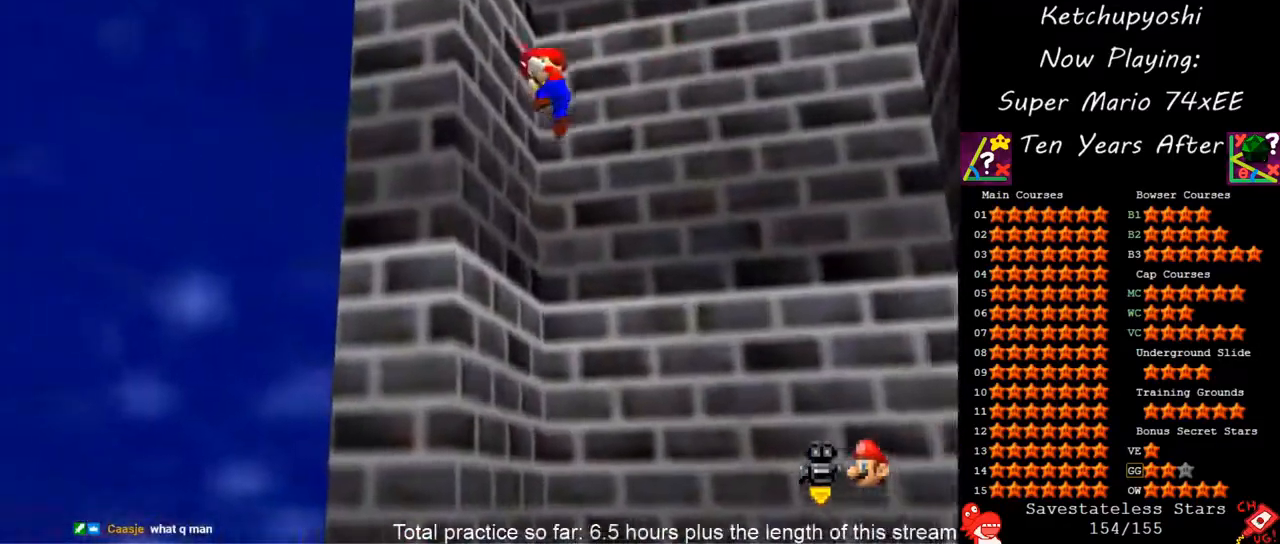
{"dt_ms": 500, "buttons": [], "left_stick": "right", "events": [[50, "A", "down"], [50, "left_stick", "right"], [400, "A", "up"]]}
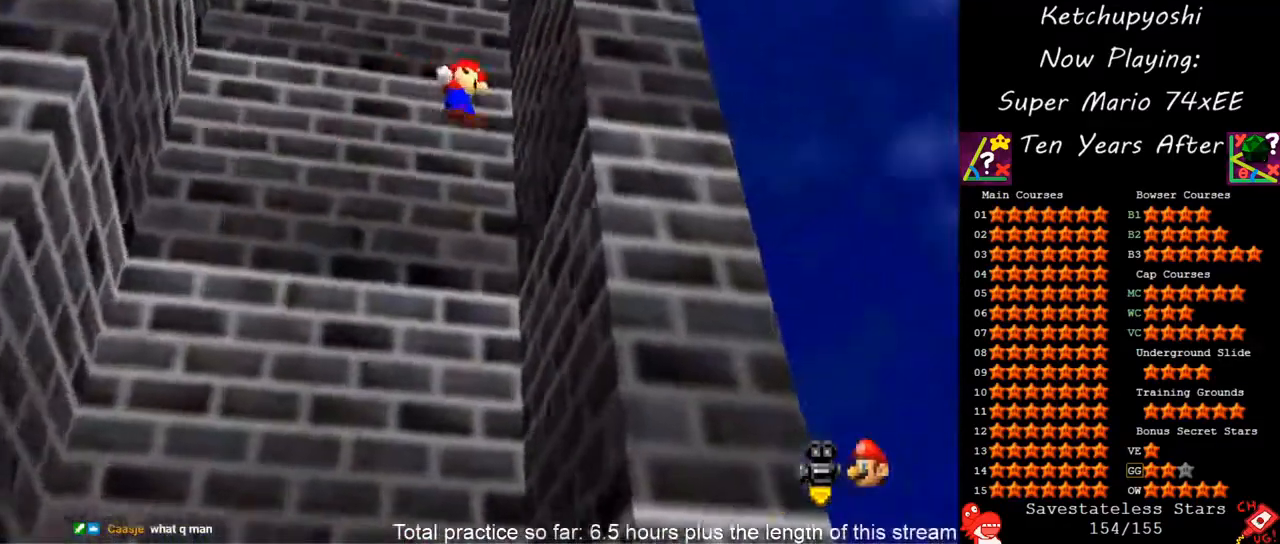
{"dt_ms": 1000, "buttons": [], "left_stick": "right", "events": [[150, "left_stick", "left"], [183, "A", "down"], [267, "A", "up"], [750, "A", "down"], [767, "left_stick", "down-right"], [867, "A", "up"], [900, "left_stick", "right"]]}
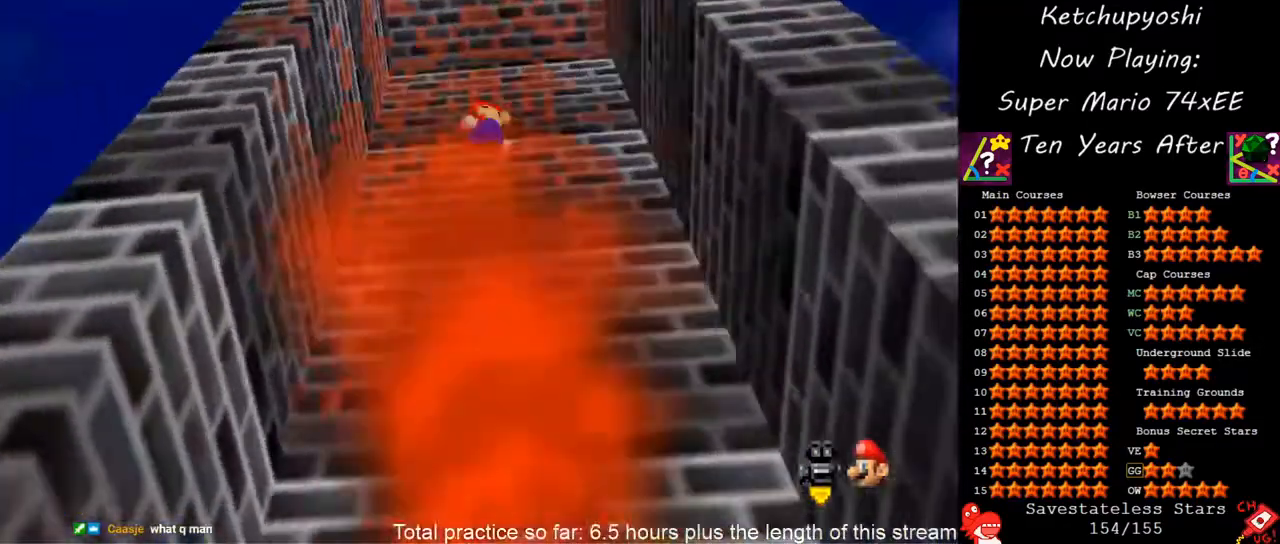
{"dt_ms": 500, "buttons": ["A"], "left_stick": "up-left", "events": [[350, "A", "down"], [350, "left_stick", "up-left"]]}
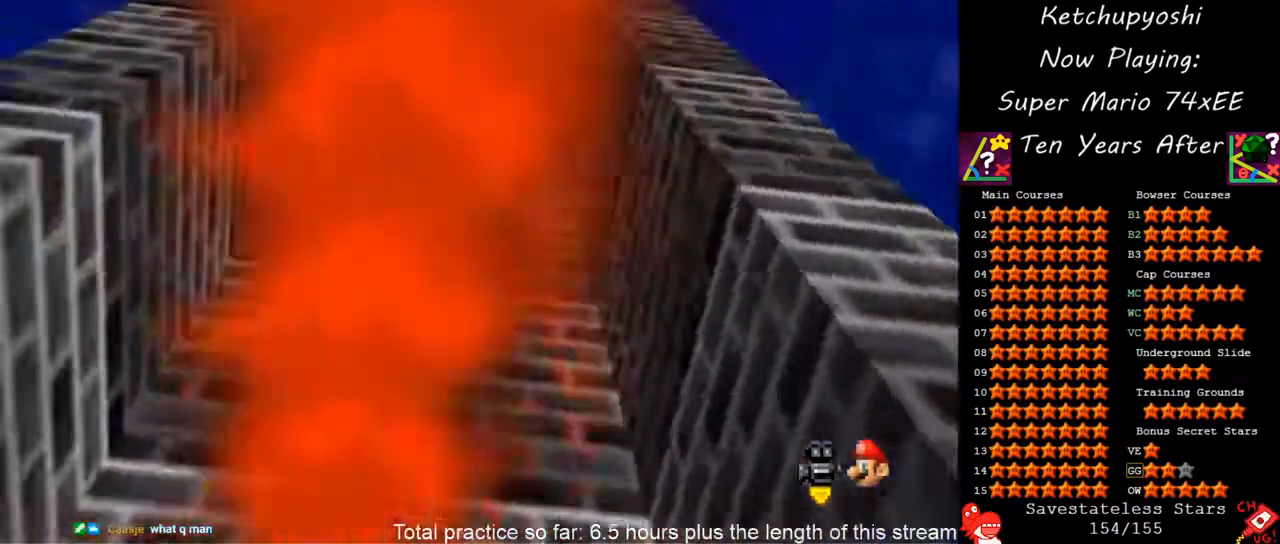
{"dt_ms": 500, "buttons": ["A"], "left_stick": "down-right", "events": [[300, "A", "up"], [467, "A", "down"], [467, "left_stick", "down-right"]]}
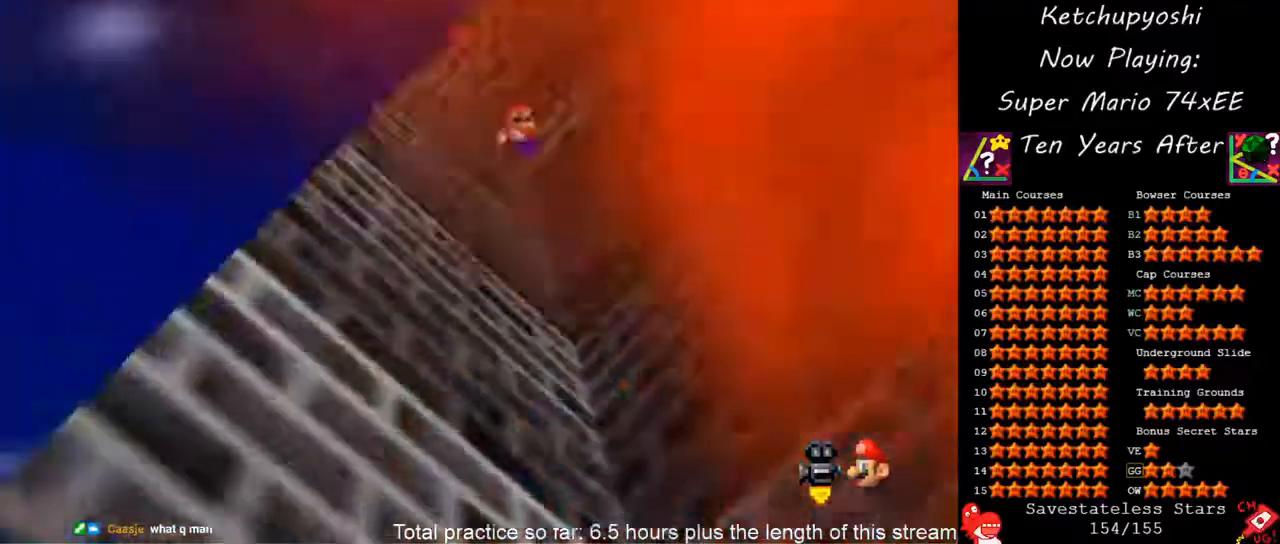
{"dt_ms": 500, "buttons": [], "left_stick": "up-right", "events": [[200, "left_stick", "up-right"], [450, "A", "up"]]}
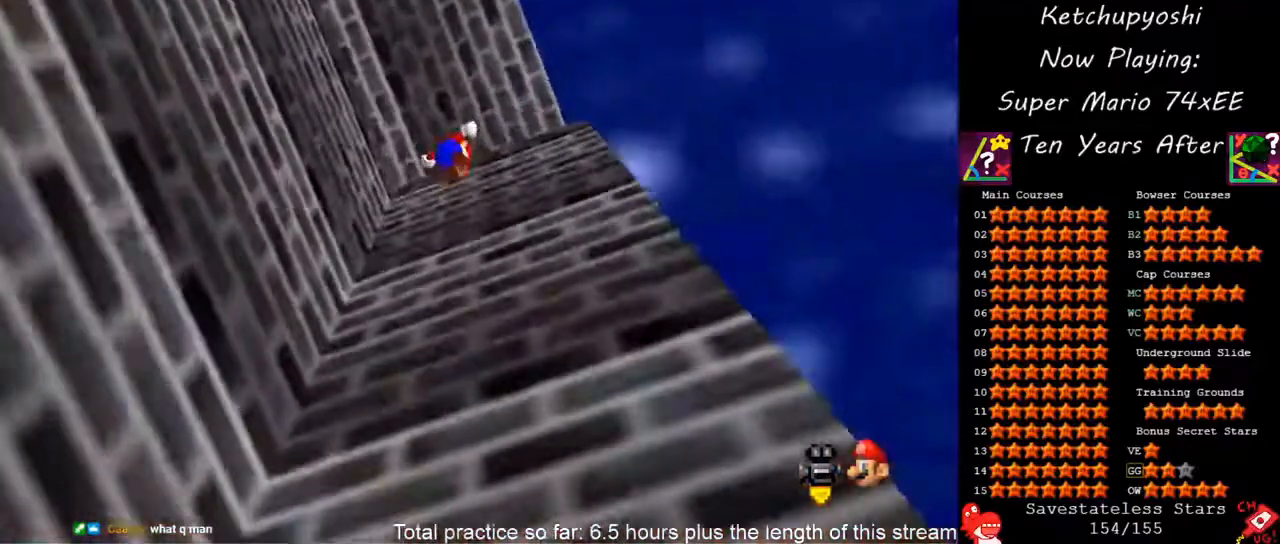
{"dt_ms": 500, "buttons": ["A"], "left_stick": "up", "events": [[67, "left_stick", "up-left"], [117, "A", "down"], [117, "left_stick", "left"], [217, "left_stick", "up-left"], [450, "left_stick", "up"]]}
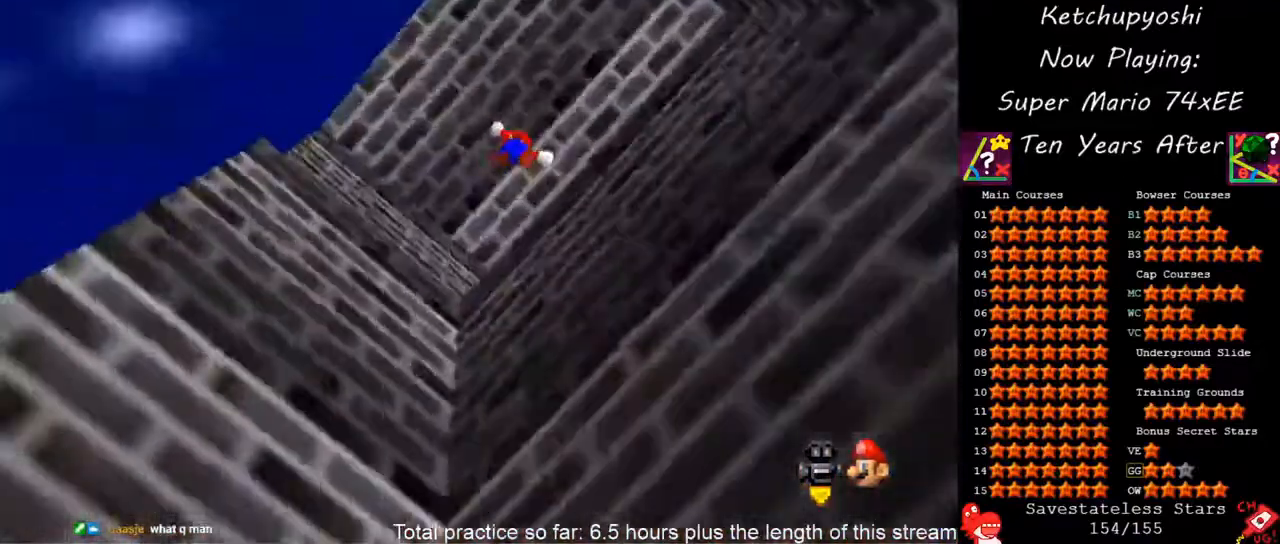
{"dt_ms": 500, "buttons": [], "left_stick": "center", "events": [[233, "A", "up"], [467, "left_stick", "center"]]}
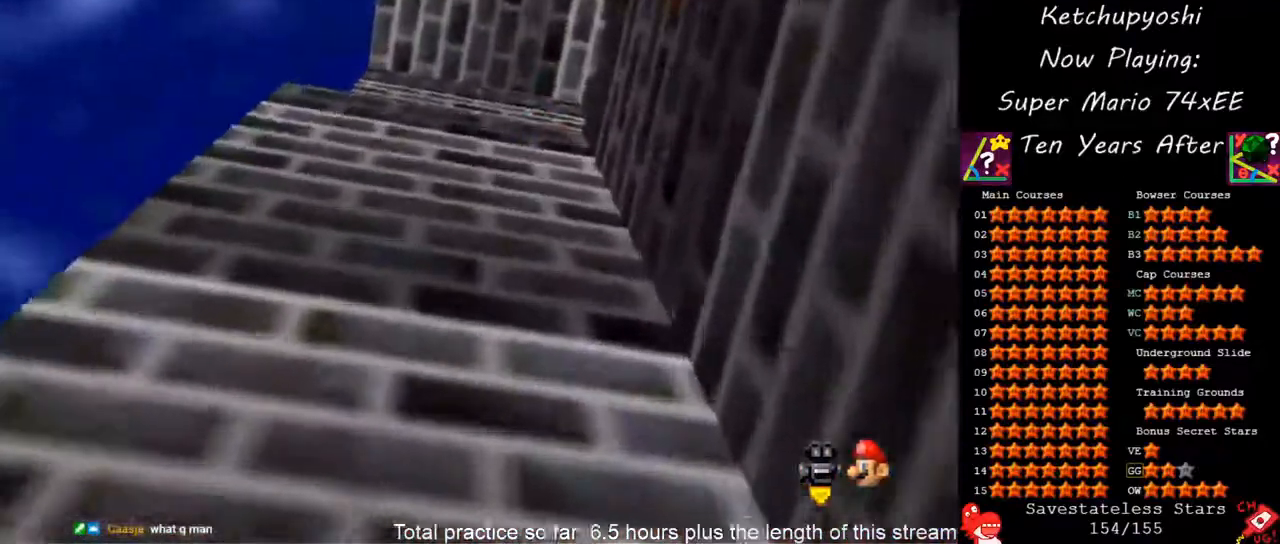
{"dt_ms": 1000, "buttons": [], "left_stick": "up-right", "events": [[100, "C_LEFT", "down"], [100, "C_UP", "down"], [217, "C_UP", "up"], [250, "C_DOWN", "down"], [367, "C_DOWN", "up"], [367, "C_LEFT", "up"], [517, "C_DOWN", "down"], [517, "C_LEFT", "down"], [633, "left_stick", "up"], [667, "C_DOWN", "up"], [667, "C_LEFT", "up"], [767, "C_DOWN", "down"], [767, "C_LEFT", "down"], [800, "left_stick", "up-right"], [900, "C_DOWN", "up"], [900, "C_LEFT", "up"]]}
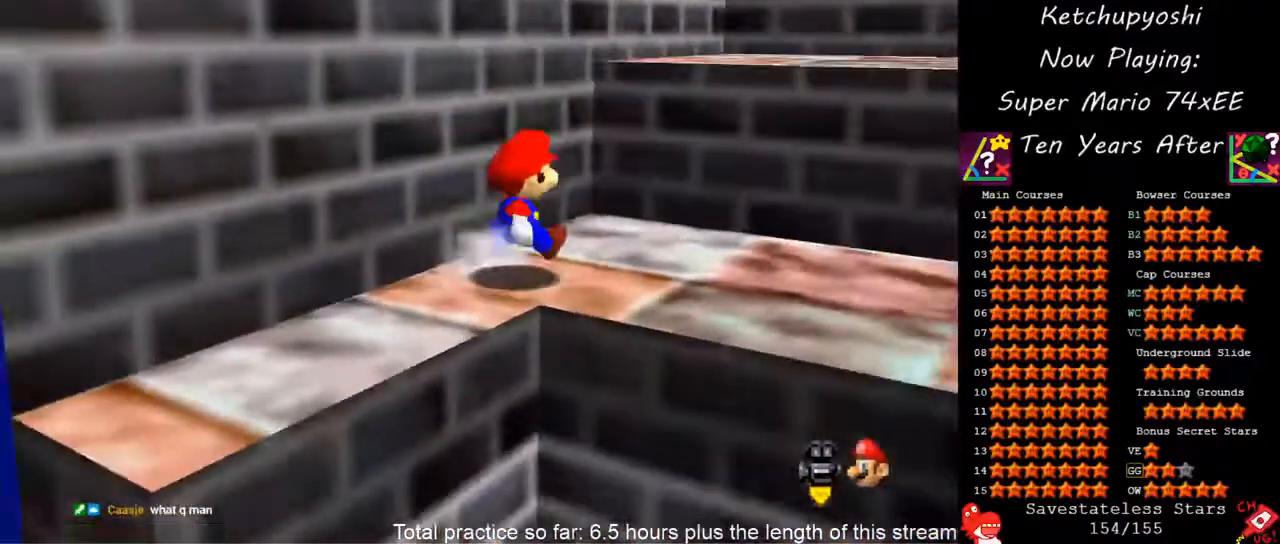
{"dt_ms": 500, "buttons": ["A"], "left_stick": "up-right", "events": [[317, "A", "down"]]}
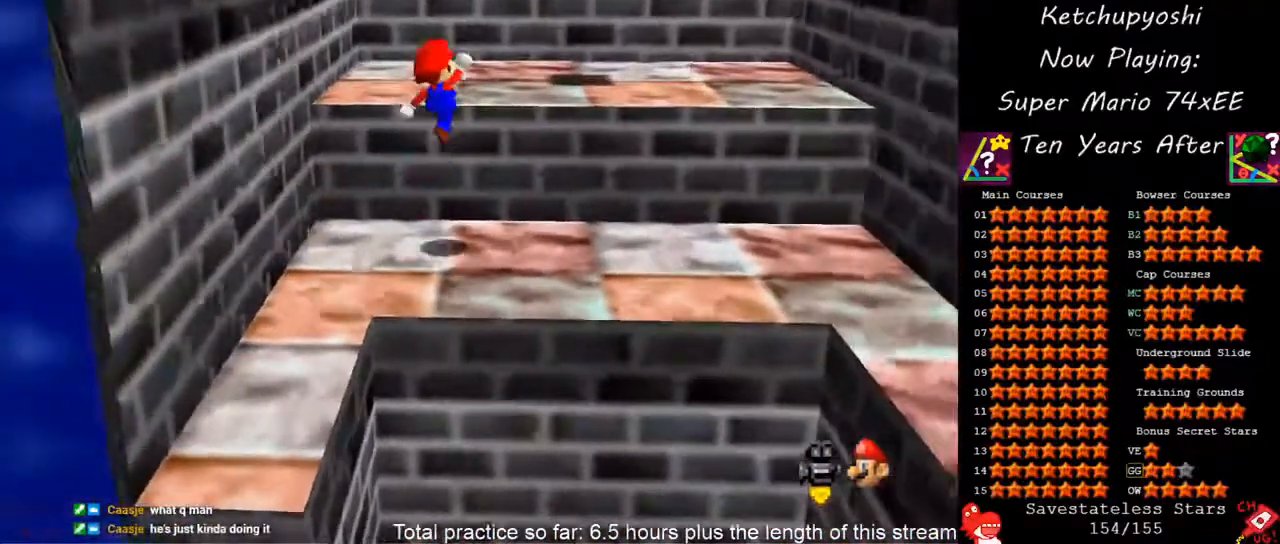
{"dt_ms": 500, "buttons": [], "left_stick": "center", "events": [[67, "A", "up"], [83, "left_stick", "up-left"], [217, "left_stick", "center"]]}